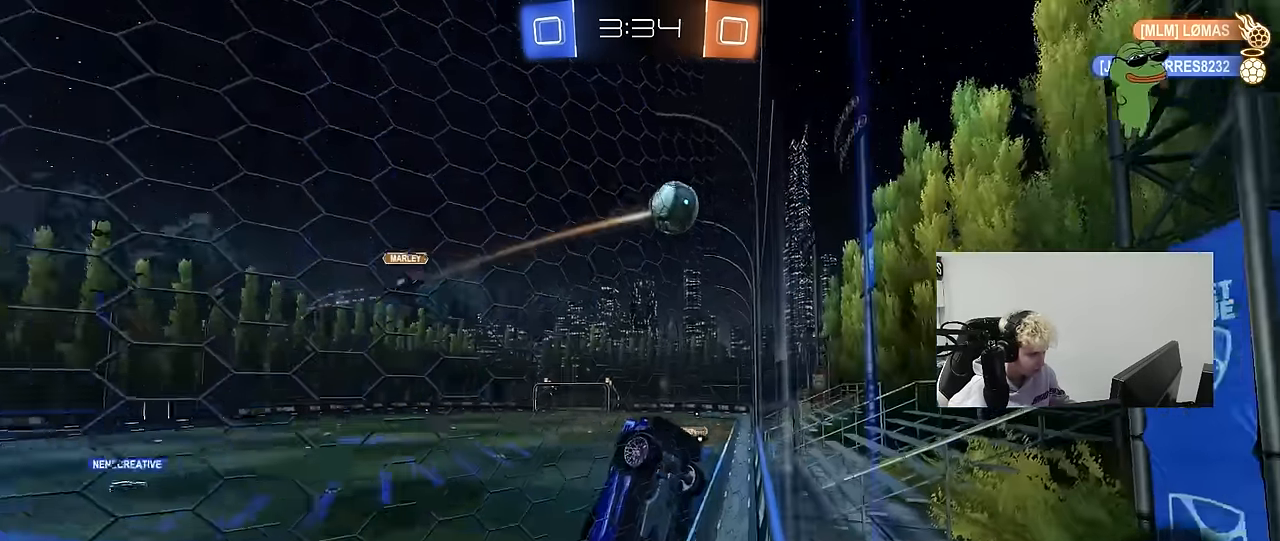
Gameplay with keyboard and mouse; each line is a JSON object with the keys and mouse buttons held at the frame after it. "events" lists presses ("down") and releases ("up") of "1", "2", "3", "4", "5", "a", "alt", "c", "caps_lock", "ctrl", "d", "e", "f", "g", "q", "r", "s", "shift", "space", "t", "tab", "v", "w", "x", "z", "mouse_left", "mouse_wheel" and "mouse_right" between this image and that frame as [ms after this image, input, new state], when the widget could be followed in between. "mouse_left", "mouse_wheel", "mouse_right" = the "left", "wheel", "right" buttons of the "mouse" list. No other keys are recorded. "wheel" means that the mouse wheel is clicked or scrolled. "mouse_move" is the direction in which the mouse moves at that frame (one of eight, or "still"), when it could be read.
{"keys": ["a"], "mouse": [], "mouse_move": "still", "events": [[167, "w", "up"], [217, "s", "down"], [367, "s", "up"]]}
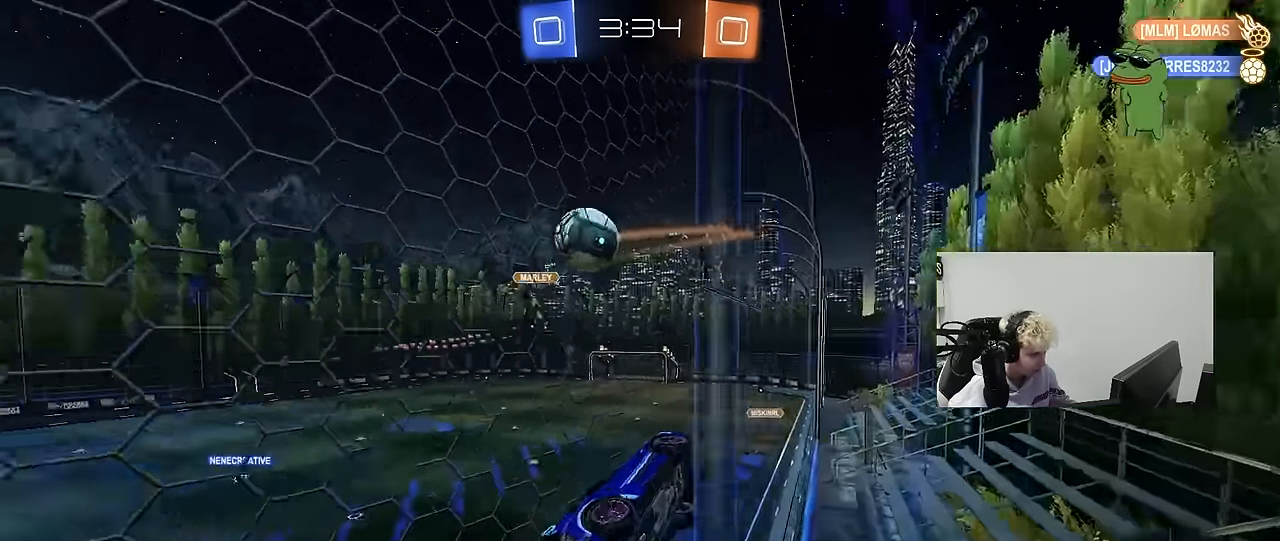
{"keys": ["d", "s"], "mouse": [], "mouse_move": "still", "events": [[50, "w", "down"], [134, "a", "up"], [367, "d", "down"], [417, "w", "up"], [467, "s", "down"]]}
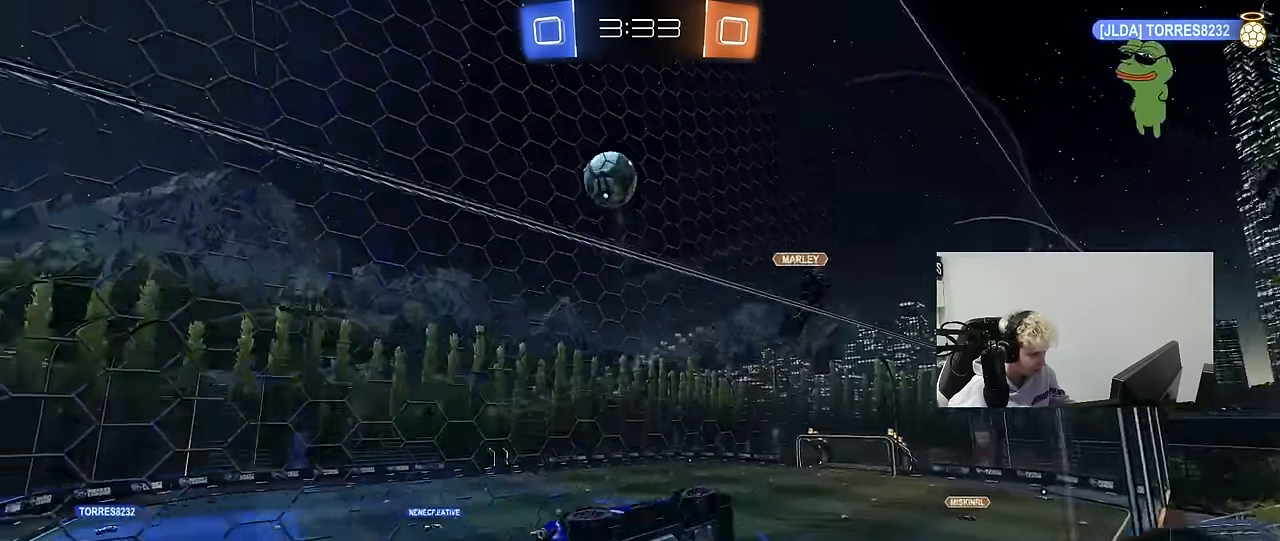
{"keys": ["a", "s", "shift"], "mouse": ["left"], "mouse_move": "still", "events": [[100, "s", "up"], [150, "mouse_right", "down"], [250, "mouse_left", "down"], [250, "s", "down"], [350, "a", "down"], [350, "shift", "down"], [384, "d", "up"], [434, "mouse_right", "up"]]}
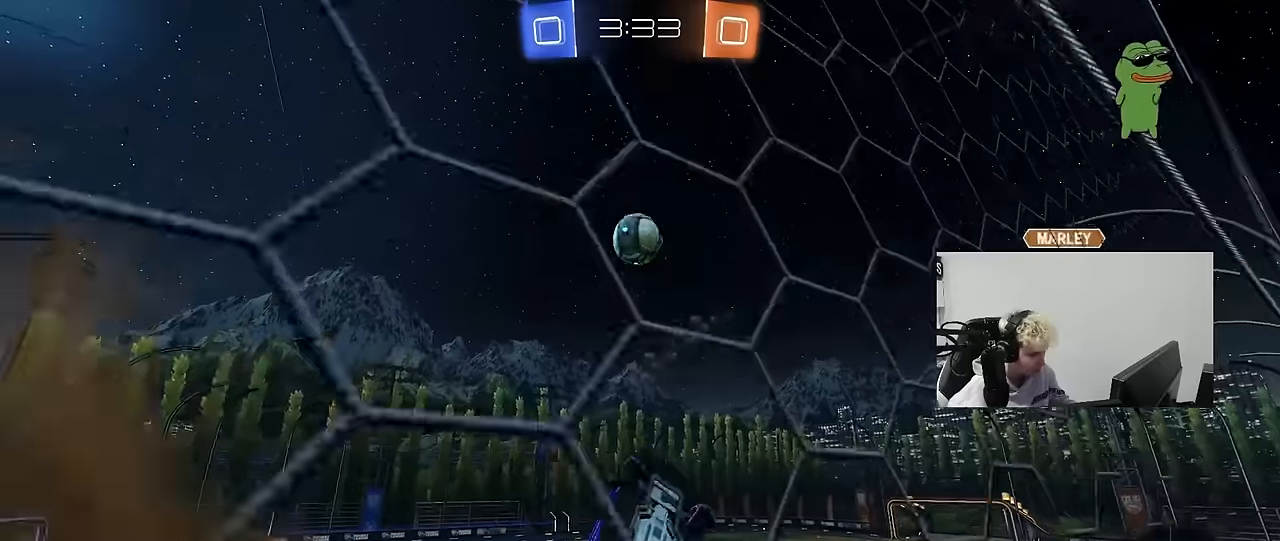
{"keys": ["a", "shift", "w"], "mouse": ["left", "right"], "mouse_move": "still", "events": [[84, "s", "up"], [134, "s", "down"], [317, "s", "up"], [450, "w", "down"], [500, "mouse_right", "down"]]}
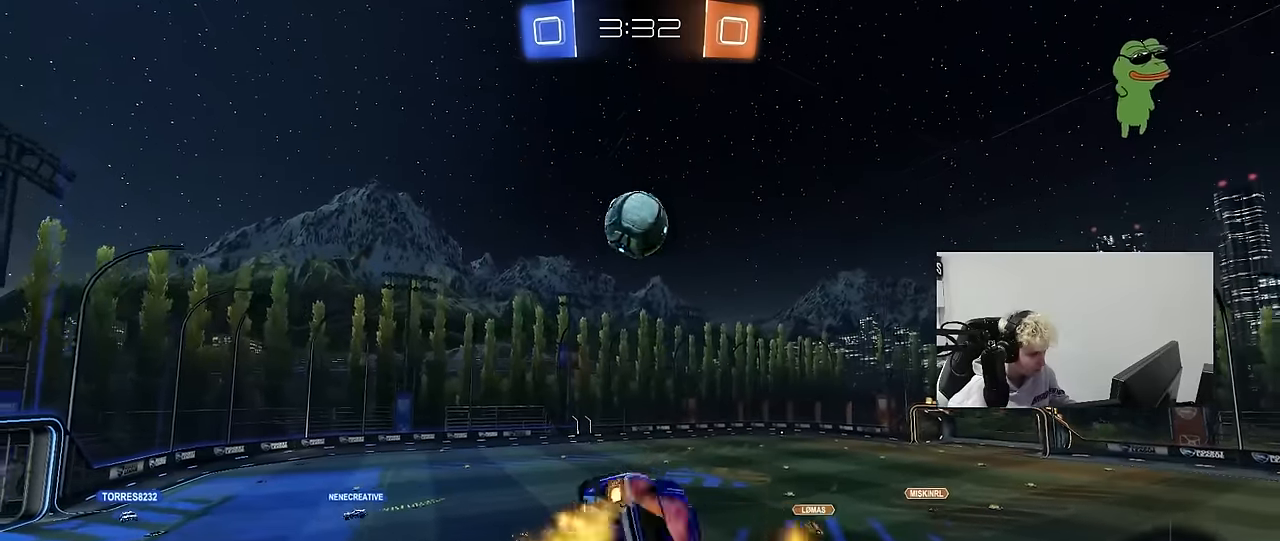
{"keys": ["a", "shift"], "mouse": ["left"], "mouse_move": "still", "events": [[50, "s", "down"], [50, "w", "up"], [234, "mouse_right", "up"], [284, "d", "down"], [367, "s", "up"], [417, "a", "up"], [417, "d", "up"], [467, "a", "down"]]}
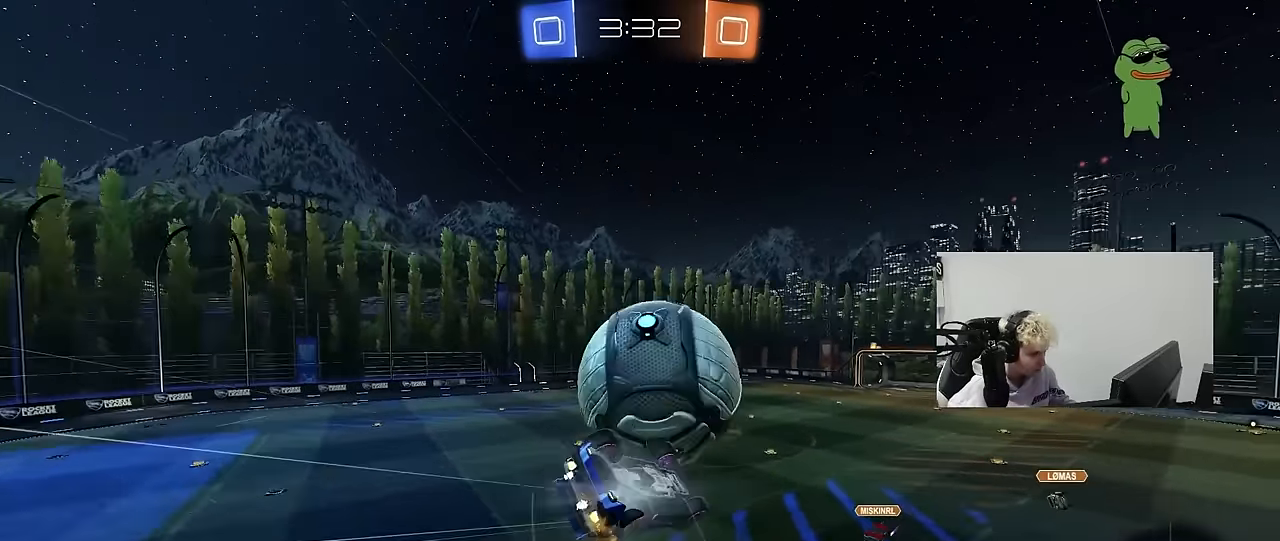
{"keys": ["a", "w"], "mouse": [], "mouse_move": "still", "events": [[17, "w", "down"], [150, "w", "up"], [300, "mouse_left", "up"], [350, "w", "down"], [484, "shift", "up"]]}
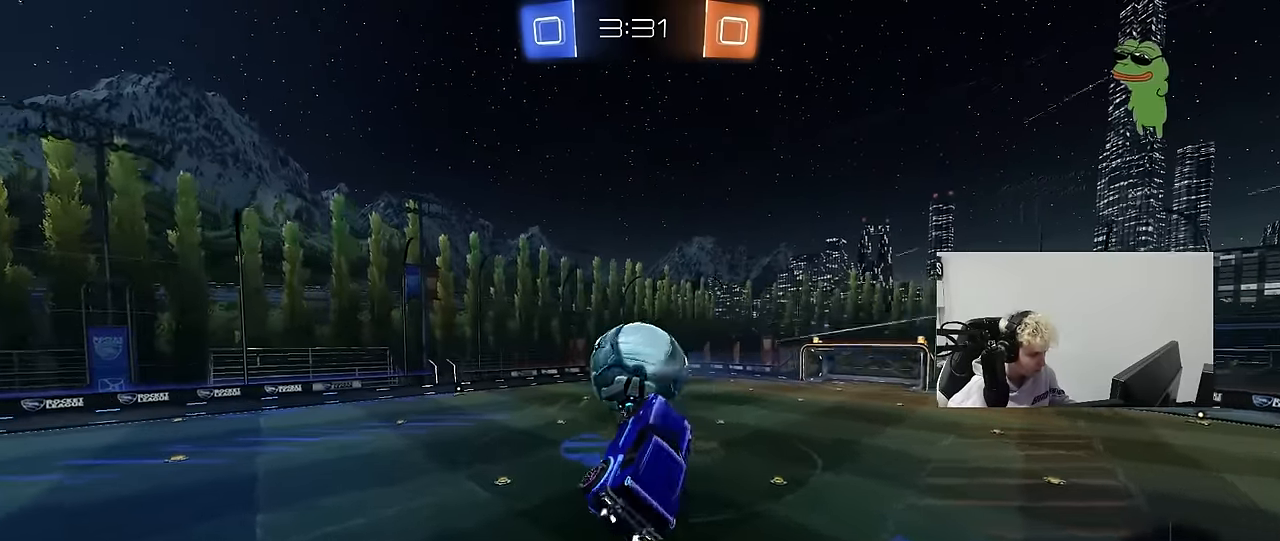
{"keys": [], "mouse": [], "mouse_move": "still", "events": [[84, "a", "up"], [117, "w", "up"], [367, "s", "down"], [450, "d", "down"], [500, "d", "up"], [500, "s", "up"]]}
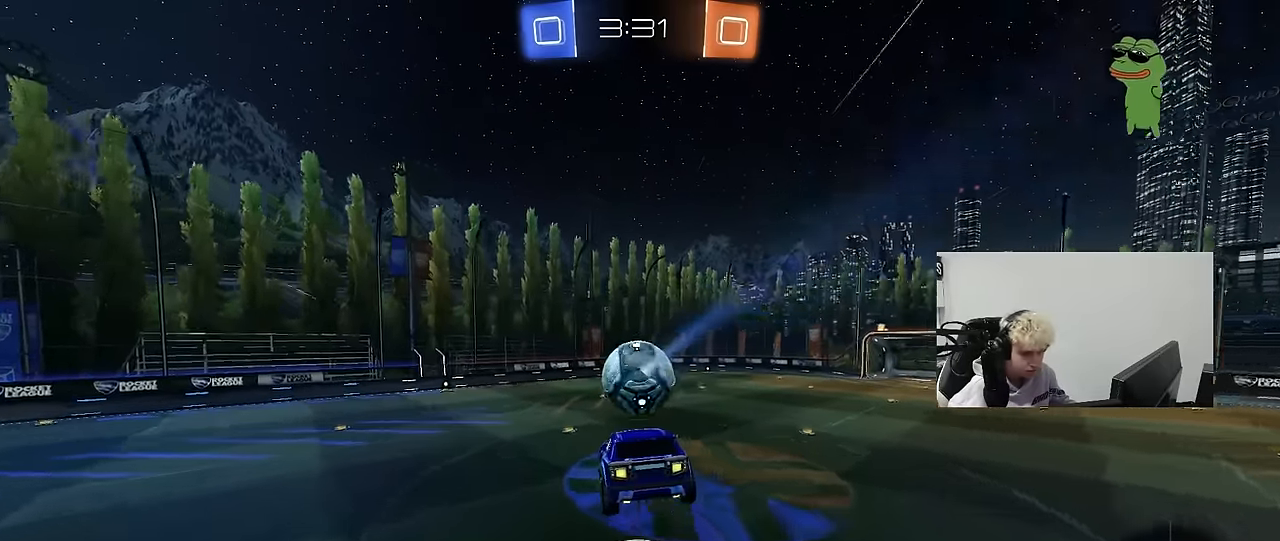
{"keys": [], "mouse": [], "mouse_move": "still", "events": []}
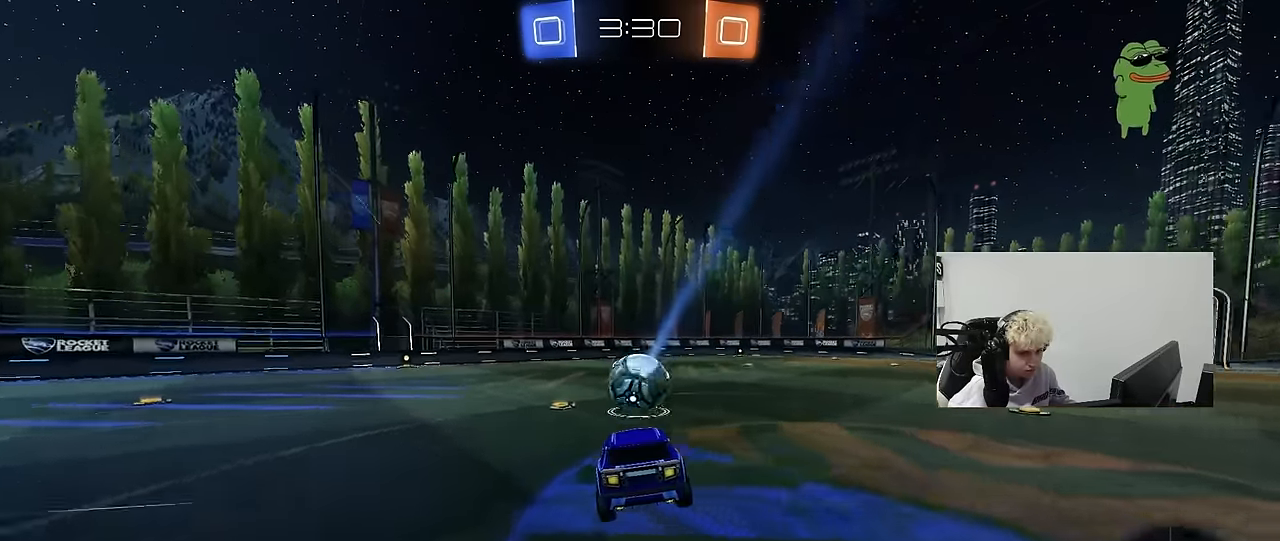
{"keys": ["space", "w"], "mouse": [], "mouse_move": "still", "events": [[17, "w", "down"], [67, "a", "down"], [117, "mouse_left", "down"], [200, "a", "up"], [384, "d", "down"], [384, "space", "down"], [434, "d", "up"], [484, "mouse_left", "up"]]}
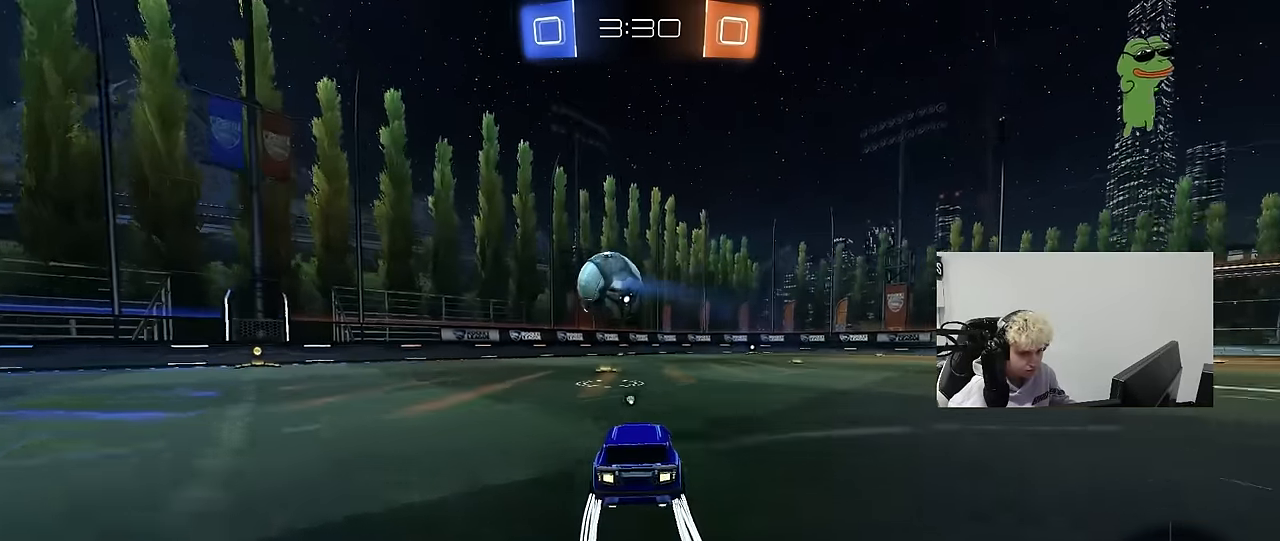
{"keys": ["d", "space", "w"], "mouse": [], "mouse_move": "still", "events": [[34, "space", "up"], [450, "d", "down"], [450, "space", "down"]]}
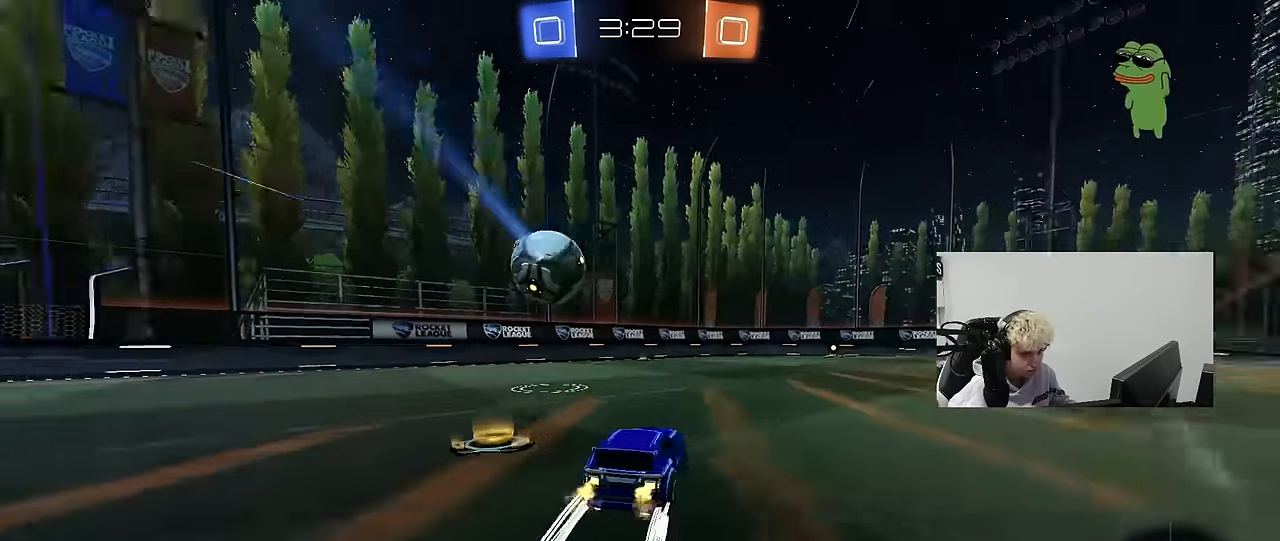
{"keys": ["space", "w"], "mouse": [], "mouse_move": "still", "events": [[50, "mouse_left", "down"], [150, "d", "up"], [150, "space", "up"], [234, "mouse_left", "up"], [384, "space", "down"]]}
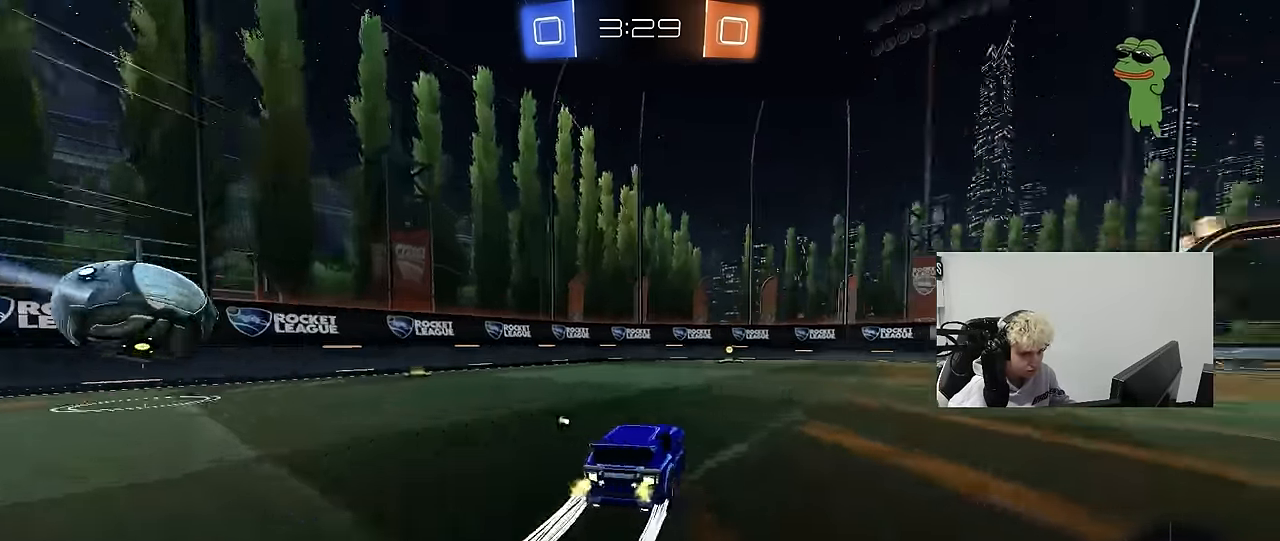
{"keys": ["w"], "mouse": [], "mouse_move": "still", "events": [[17, "space", "up"], [67, "mouse_left", "down"], [150, "mouse_left", "up"]]}
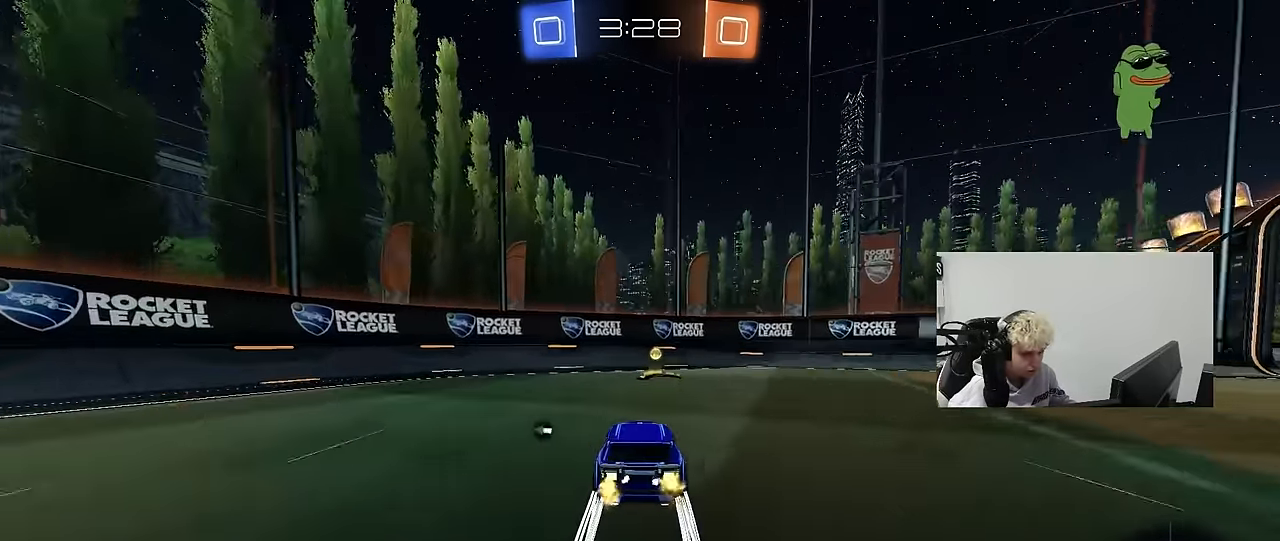
{"keys": ["d", "w"], "mouse": ["left"], "mouse_move": "still", "events": [[84, "a", "down"], [134, "a", "up"], [134, "d", "down"], [217, "space", "down"], [267, "mouse_left", "down"], [317, "shift", "down"], [400, "shift", "up"], [400, "space", "up"]]}
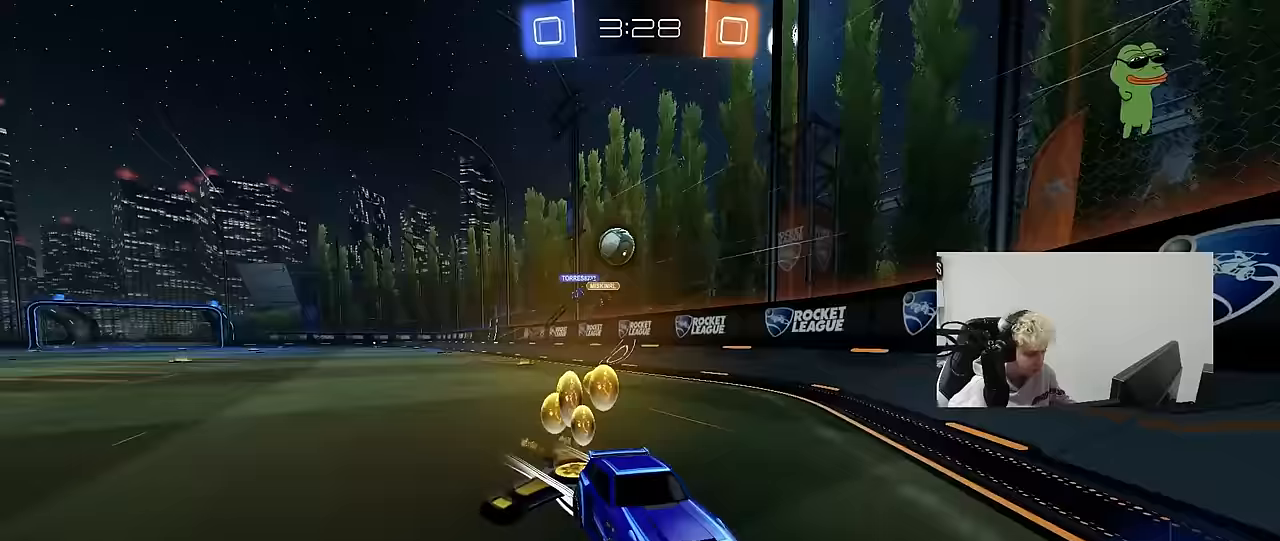
{"keys": ["d", "w"], "mouse": ["left"], "mouse_move": "still", "events": [[333, "shift", "down"], [417, "shift", "up"]]}
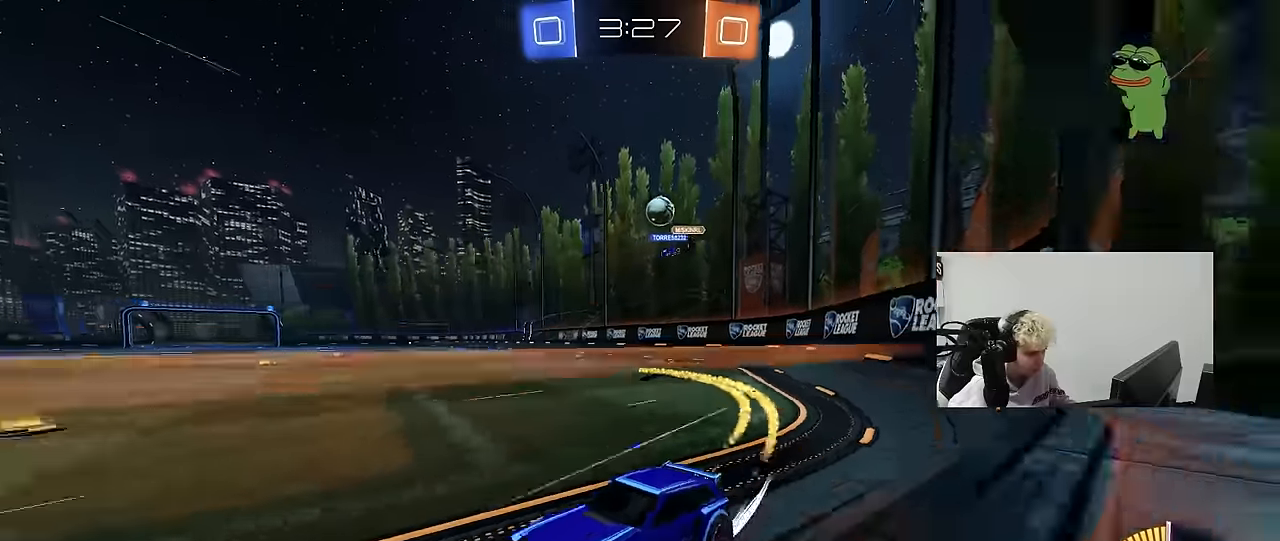
{"keys": ["w"], "mouse": [], "mouse_move": "still", "events": [[17, "mouse_left", "up"], [150, "d", "up"], [150, "space", "down"], [300, "a", "down"], [300, "mouse_left", "down"], [300, "space", "up"], [383, "a", "up"], [383, "mouse_left", "up"]]}
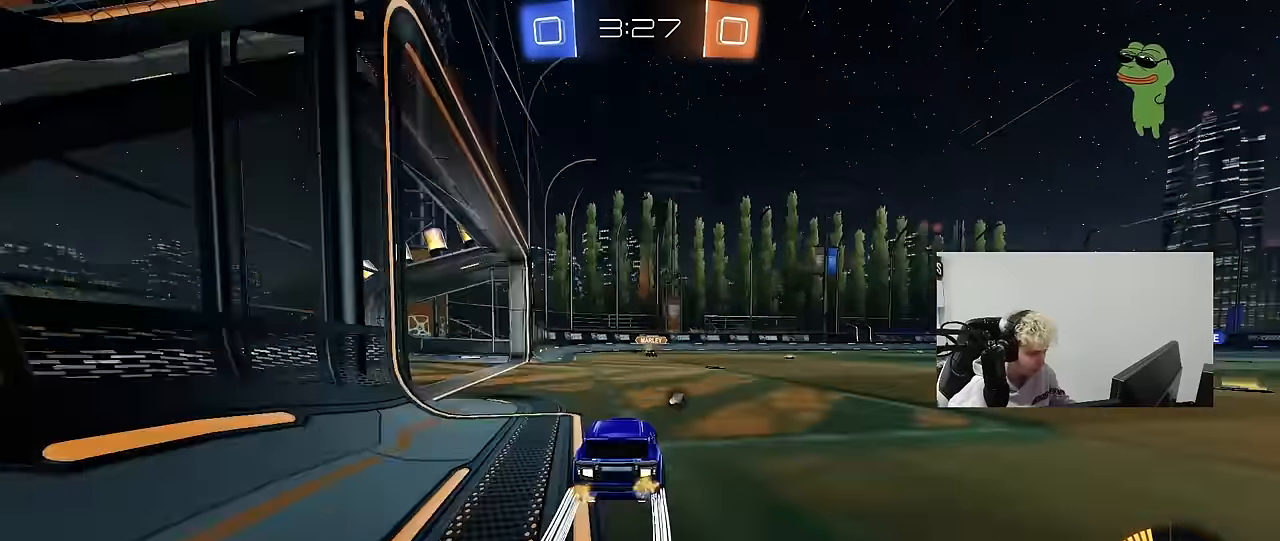
{"keys": ["d", "shift", "w"], "mouse": ["left"], "mouse_move": "still", "events": [[267, "d", "down"], [400, "mouse_left", "down"], [500, "shift", "down"]]}
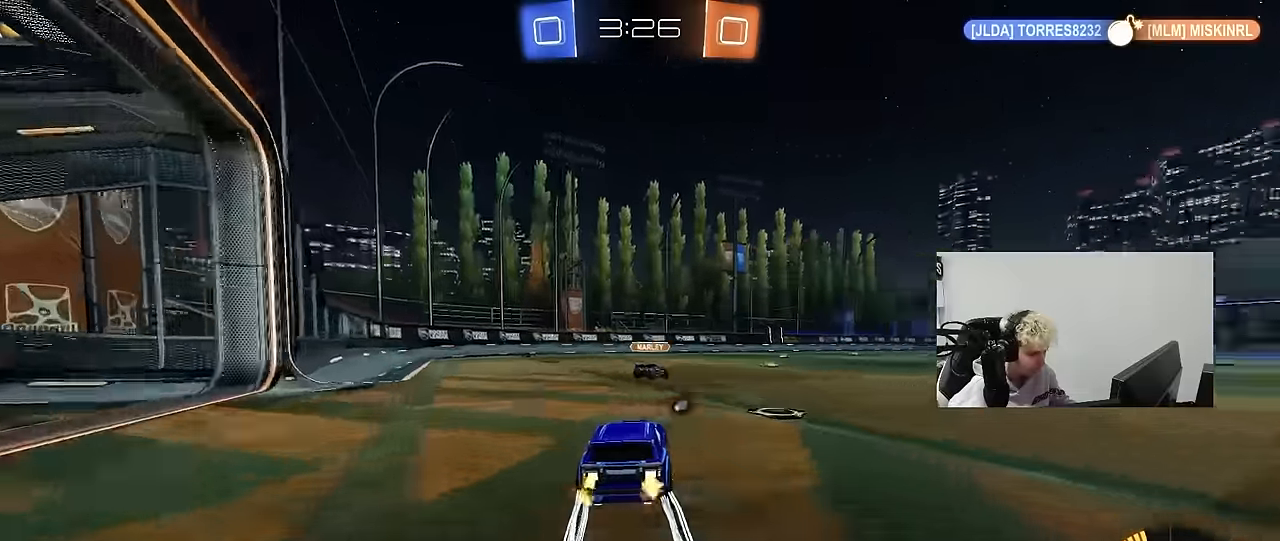
{"keys": ["a", "shift", "w"], "mouse": ["left", "right"], "mouse_move": "right", "events": [[50, "shift", "up"], [333, "a", "down"], [333, "d", "up"], [333, "mouse_right", "down"], [367, "shift", "down"], [417, "mouse_right", "up"], [467, "mouse_right", "down"]]}
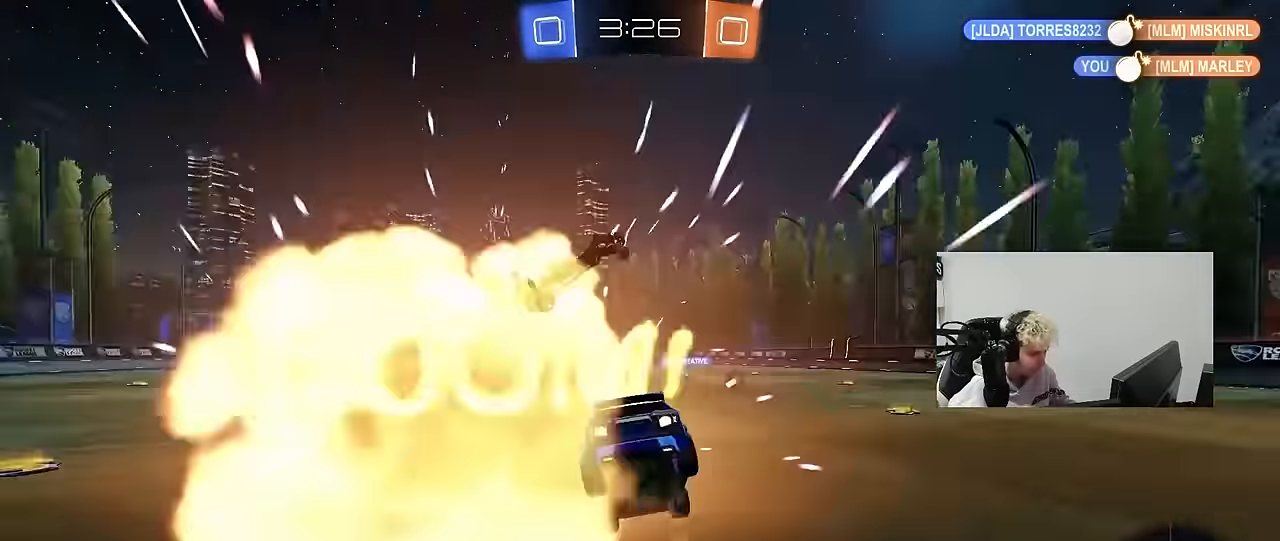
{"keys": ["a", "shift"], "mouse": [], "mouse_move": "still"}
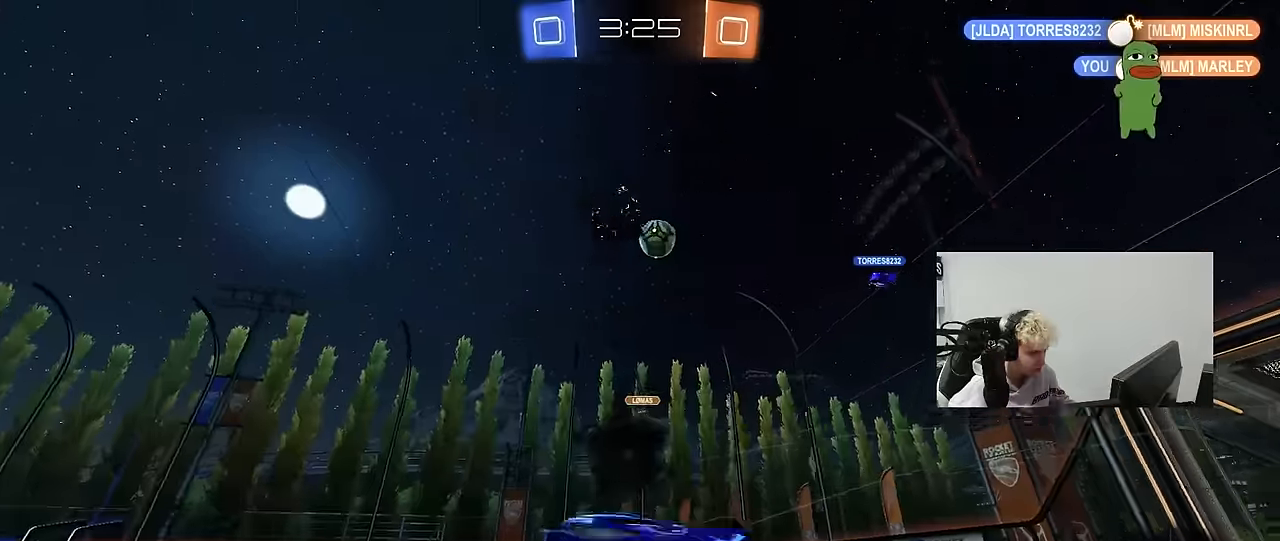
{"keys": ["d", "shift"], "mouse": [], "mouse_move": "still", "events": [[33, "s", "down"], [133, "s", "up"], [217, "shift", "up"], [317, "space", "down"], [317, "w", "down"], [400, "a", "up"], [450, "d", "down"], [450, "shift", "down"], [500, "space", "up"], [500, "w", "up"]]}
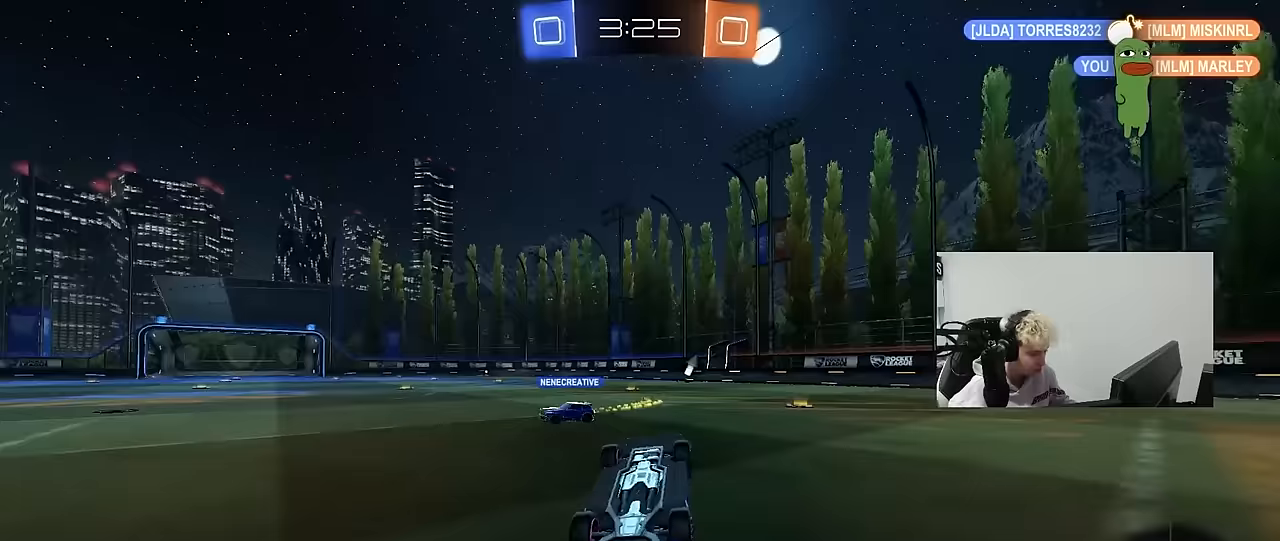
{"keys": ["d", "s", "shift", "space"], "mouse": [], "mouse_move": "still", "events": [[133, "s", "down"], [367, "space", "down"]]}
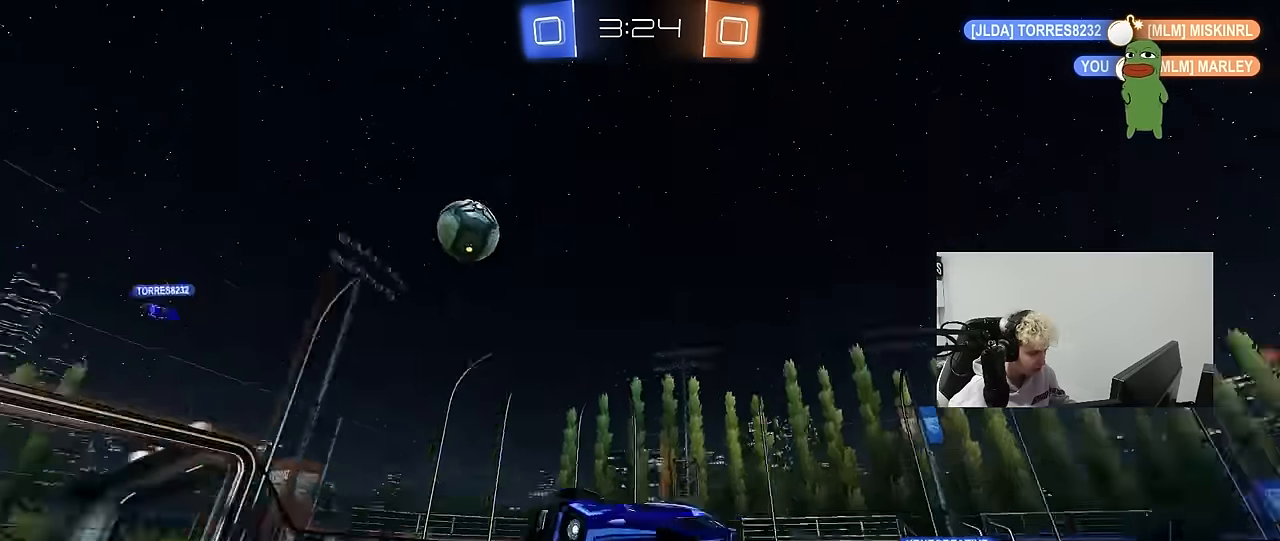
{"keys": ["a", "w"], "mouse": [], "mouse_move": "still", "events": [[67, "a", "down"], [67, "d", "up"], [67, "space", "up"], [117, "s", "up"], [117, "shift", "up"], [250, "w", "down"]]}
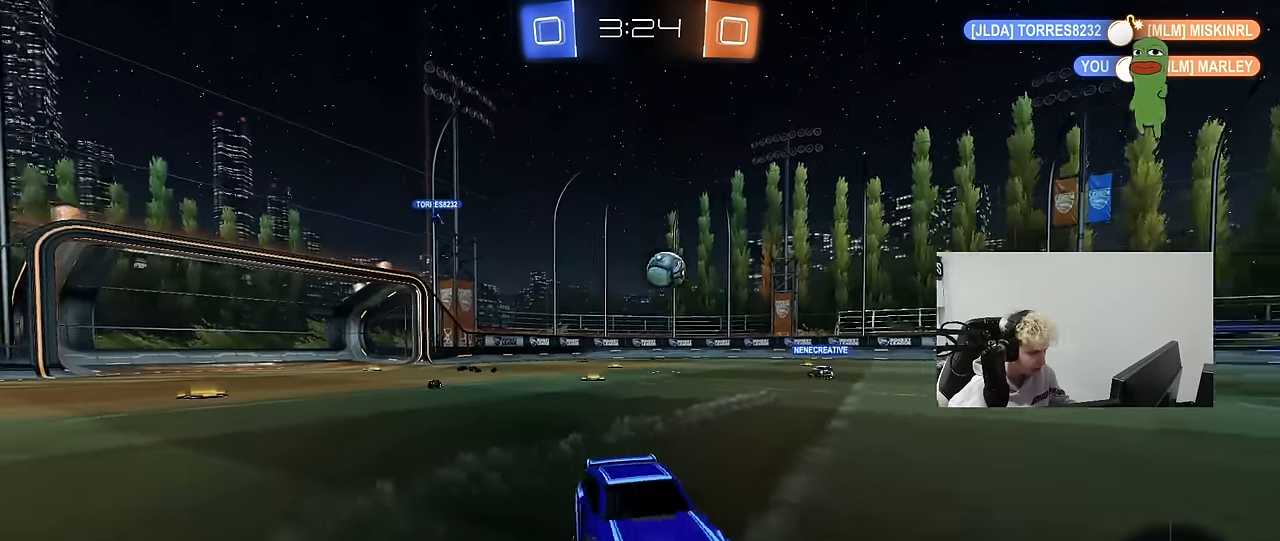
{"keys": ["a", "w"], "mouse": [], "mouse_move": "still", "events": []}
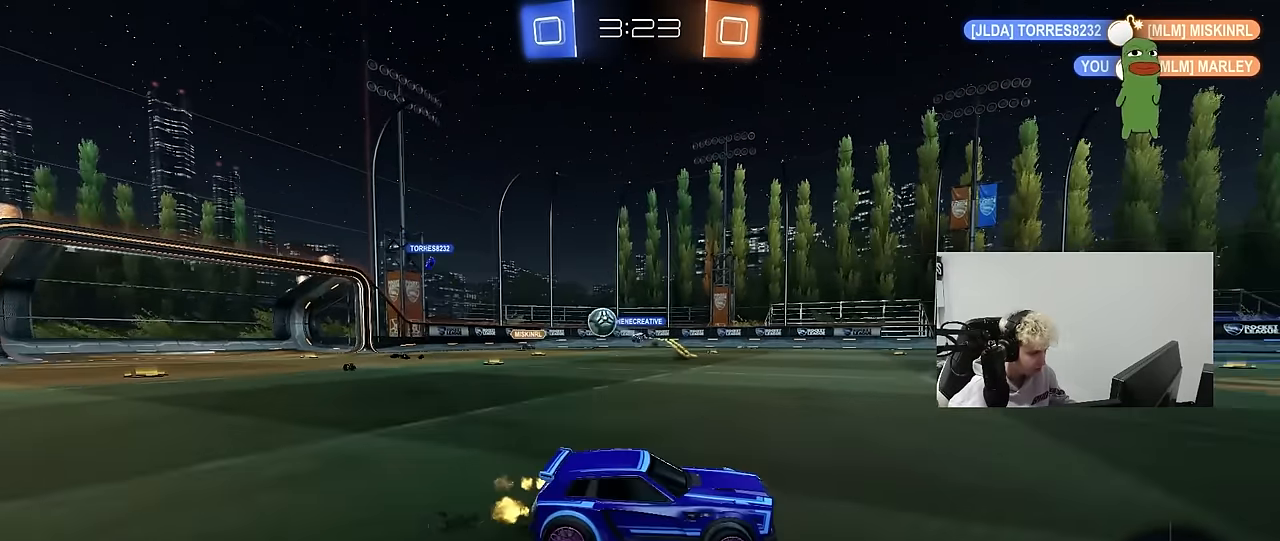
{"keys": ["a", "w"], "mouse": [], "mouse_move": "still", "events": [[233, "shift", "down"], [333, "shift", "up"]]}
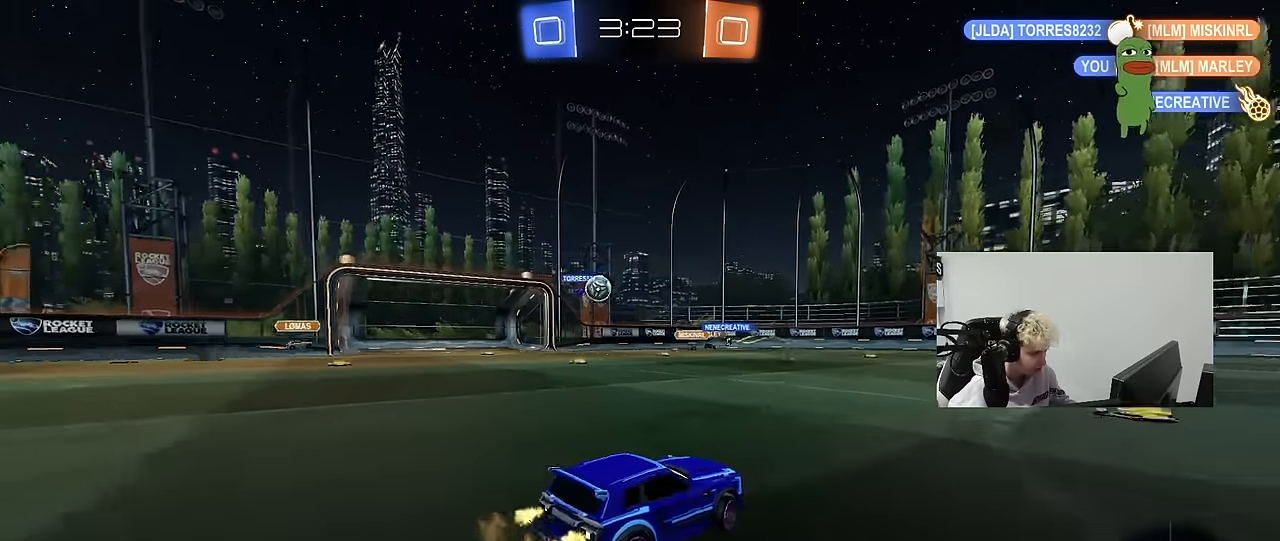
{"keys": ["w"], "mouse": [], "mouse_move": "still", "events": [[150, "a", "up"], [200, "d", "down"], [483, "d", "up"]]}
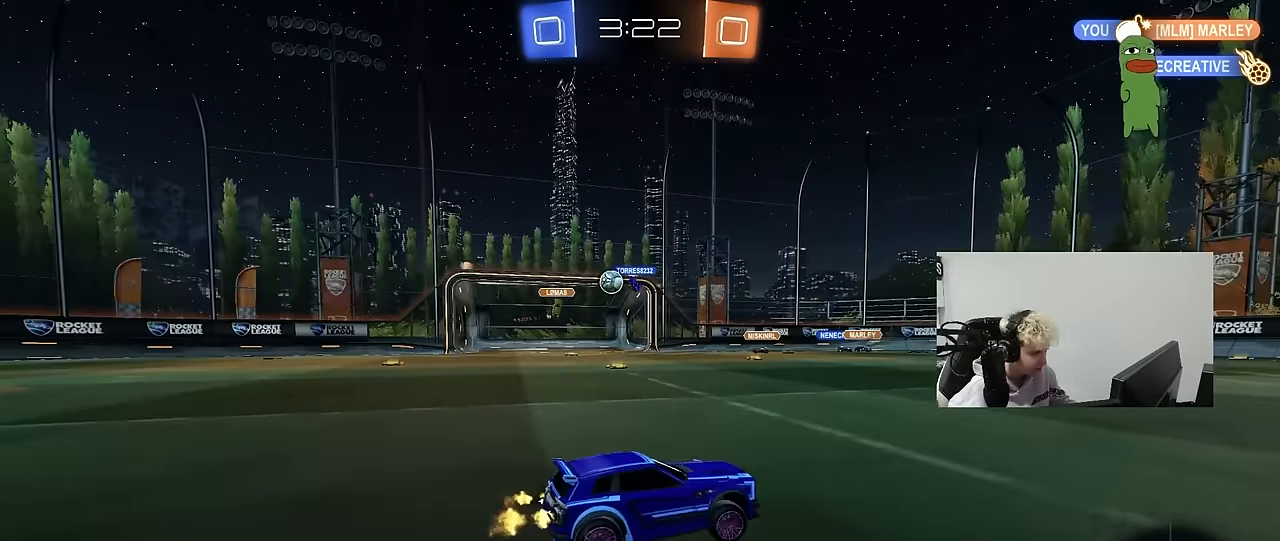
{"keys": ["a", "shift", "w"], "mouse": [], "mouse_move": "still", "events": [[133, "a", "down"], [317, "a", "up"], [367, "a", "down"], [400, "shift", "down"]]}
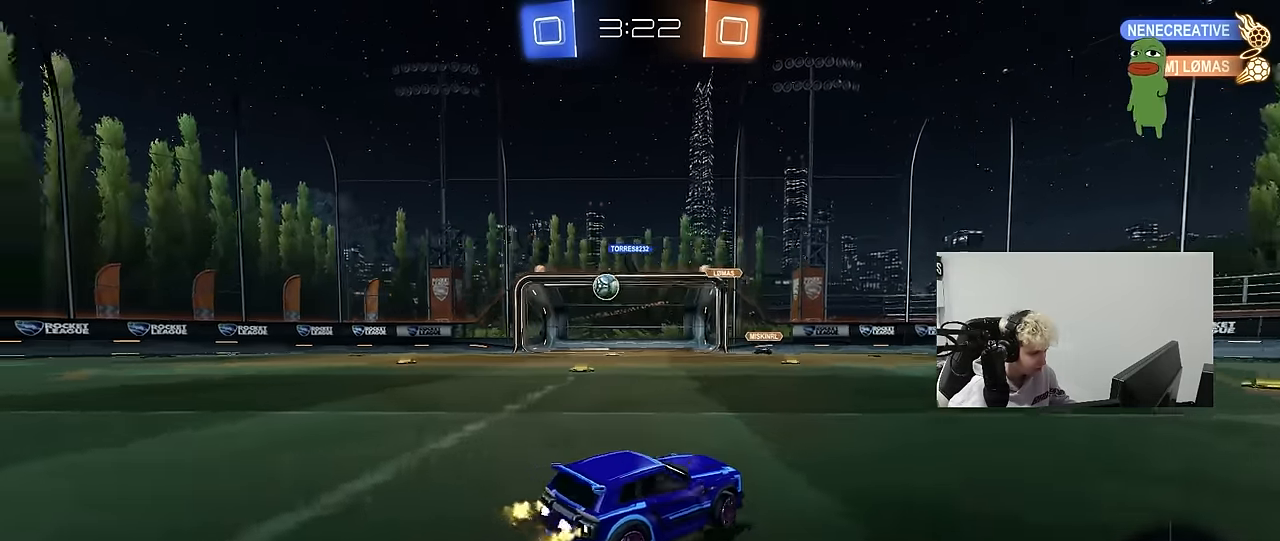
{"keys": ["a", "w"], "mouse": ["left"], "mouse_move": "up-left", "events": [[50, "shift", "up"], [467, "mouse_left", "down"]]}
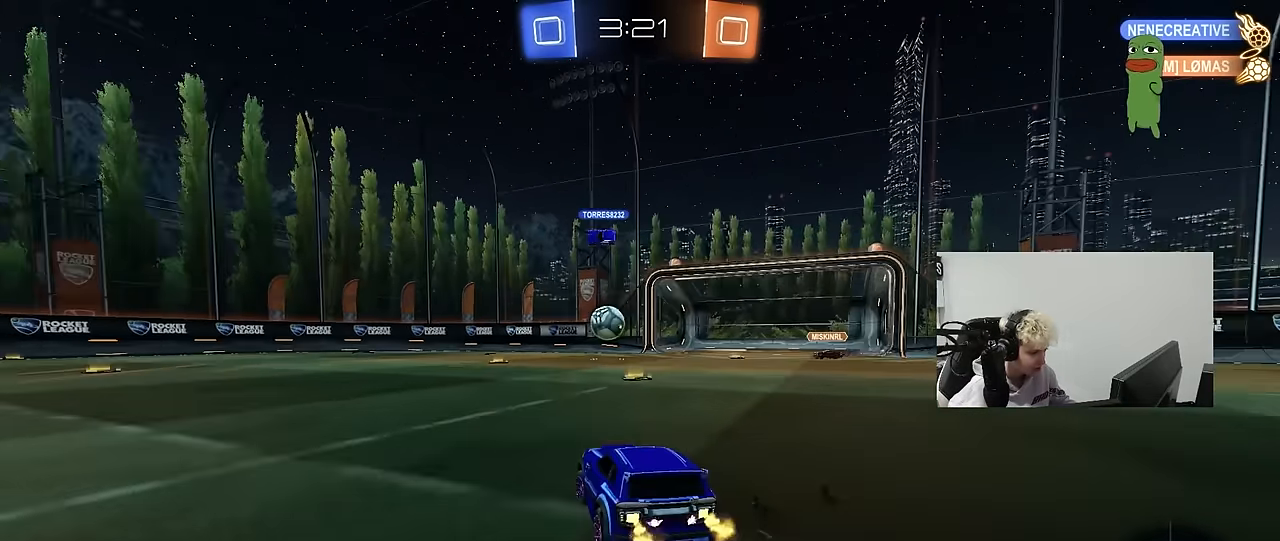
{"keys": ["d", "w"], "mouse": ["left"], "mouse_move": "still", "events": [[250, "a", "up"], [483, "d", "down"]]}
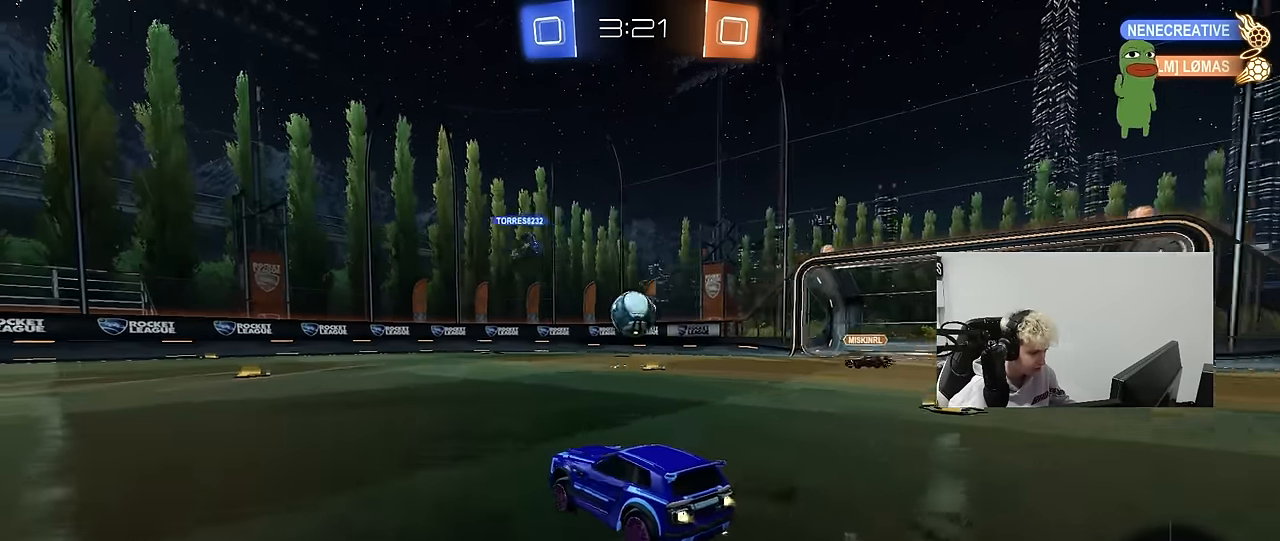
{"keys": ["a", "shift", "w"], "mouse": ["left"], "mouse_move": "still", "events": [[33, "w", "up"], [83, "mouse_right", "down"], [117, "a", "down"], [117, "d", "up"], [117, "s", "down"], [217, "s", "up"], [267, "a", "up"], [267, "mouse_right", "up"], [450, "a", "down"], [450, "w", "down"], [500, "shift", "down"]]}
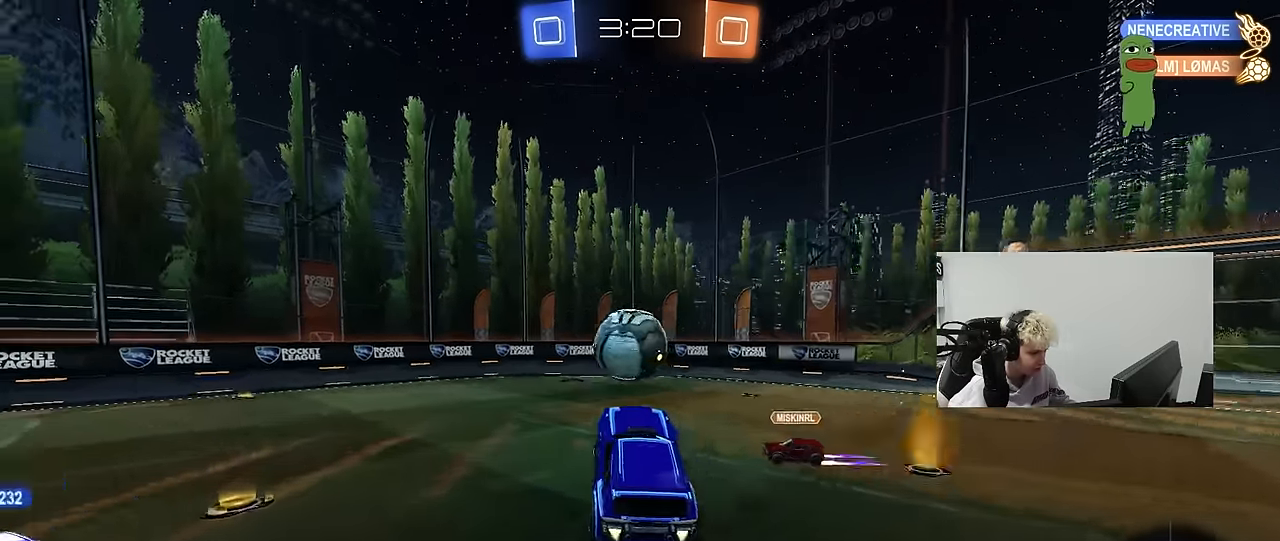
{"keys": ["a", "s", "shift"], "mouse": [], "mouse_move": "still", "events": [[50, "mouse_right", "down"], [100, "s", "down"], [100, "w", "up"], [233, "mouse_left", "up"], [233, "mouse_right", "up"], [333, "s", "up"], [467, "s", "down"]]}
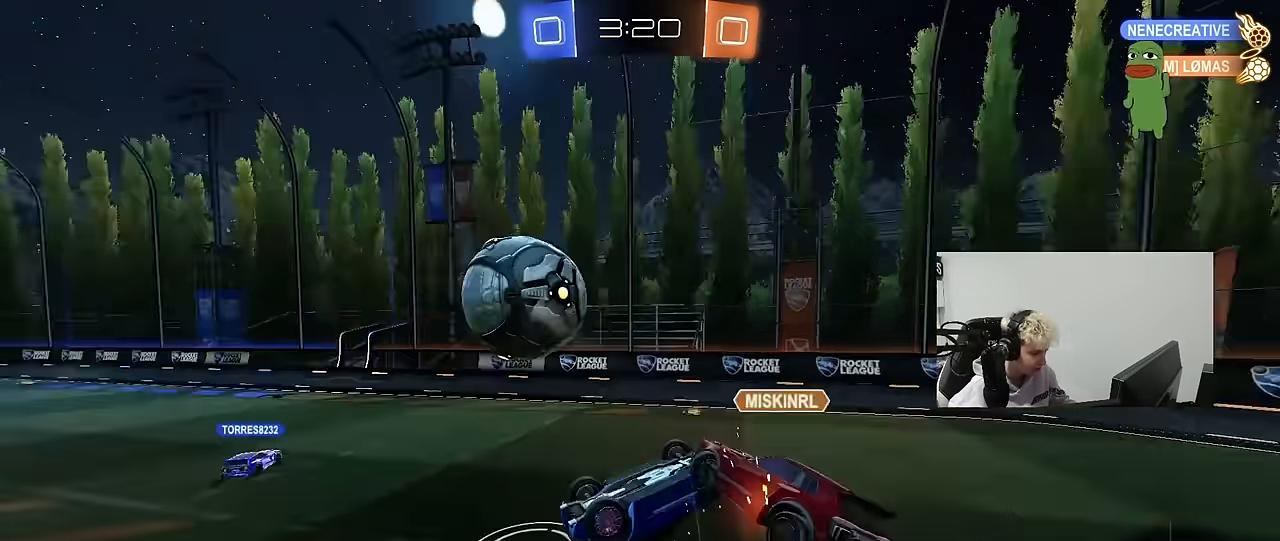
{"keys": ["a", "s"], "mouse": [], "mouse_move": "still", "events": [[150, "s", "up"], [300, "w", "down"], [350, "shift", "up"], [383, "w", "up"], [483, "s", "down"]]}